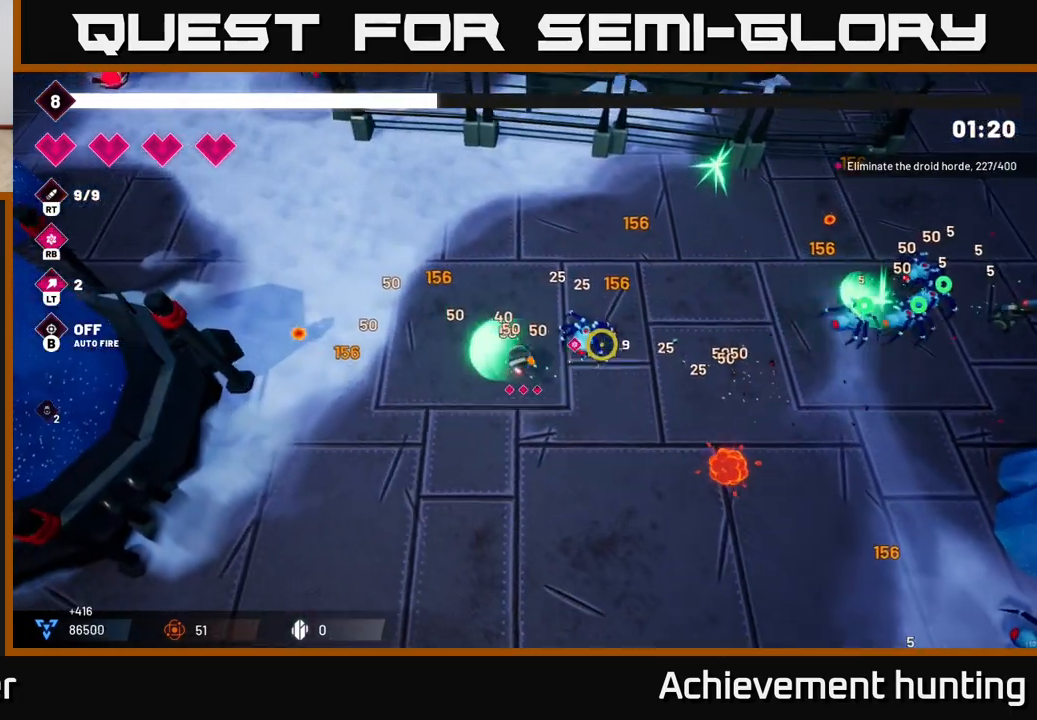
Gameplay with a controller (Xbox layout); each line is a JSON object with the inputs held at the frame after it. "events" lists button and stick changes between this image and that frame as [ms after this image, input, new state], when the widget could be followed in between.
{"buttons": [], "left_stick": "right", "right_stick": "right", "events": [[50, "R2", "down"], [83, "left_stick", "up-right"], [250, "R2", "up"], [450, "left_stick", "right"]]}
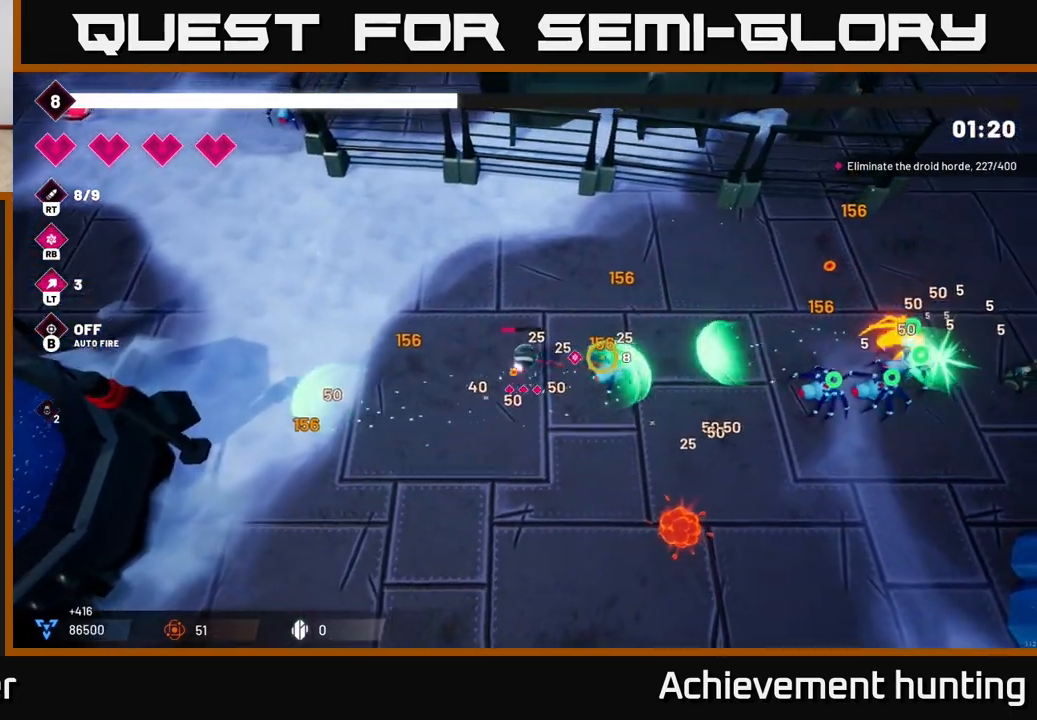
{"buttons": ["R1"], "left_stick": "up-right", "right_stick": "right", "events": [[150, "left_stick", "up-right"], [383, "R1", "down"]]}
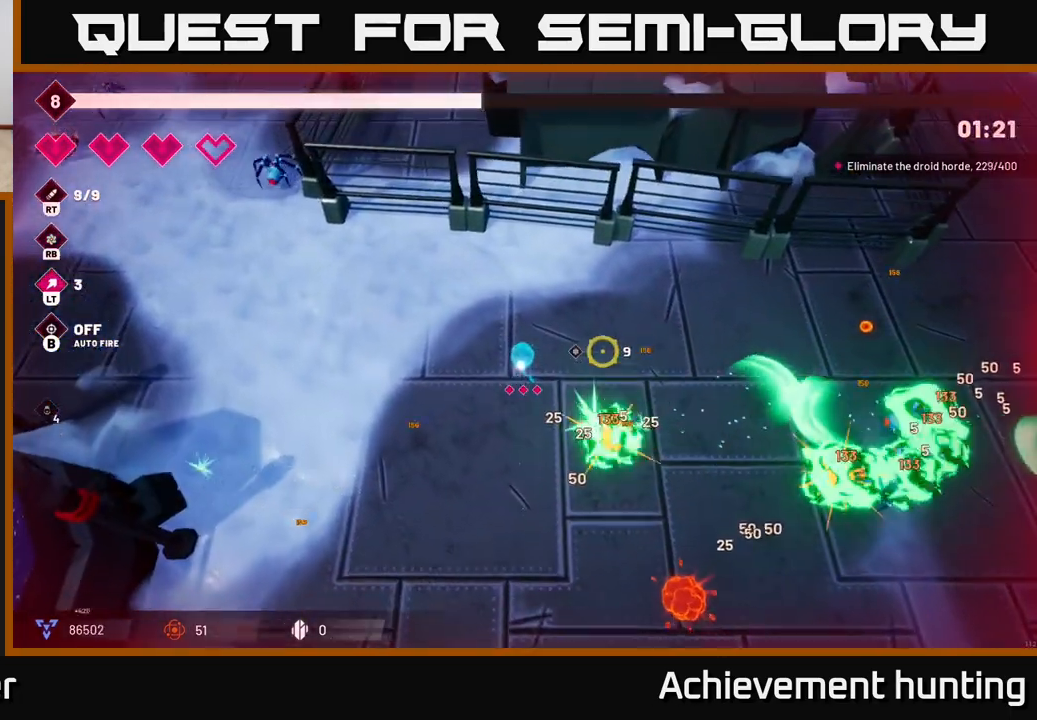
{"buttons": ["L2"], "left_stick": "down-right", "right_stick": "right", "events": [[33, "R1", "up"], [133, "left_stick", "right"], [267, "left_stick", "down-right"], [417, "L2", "down"]]}
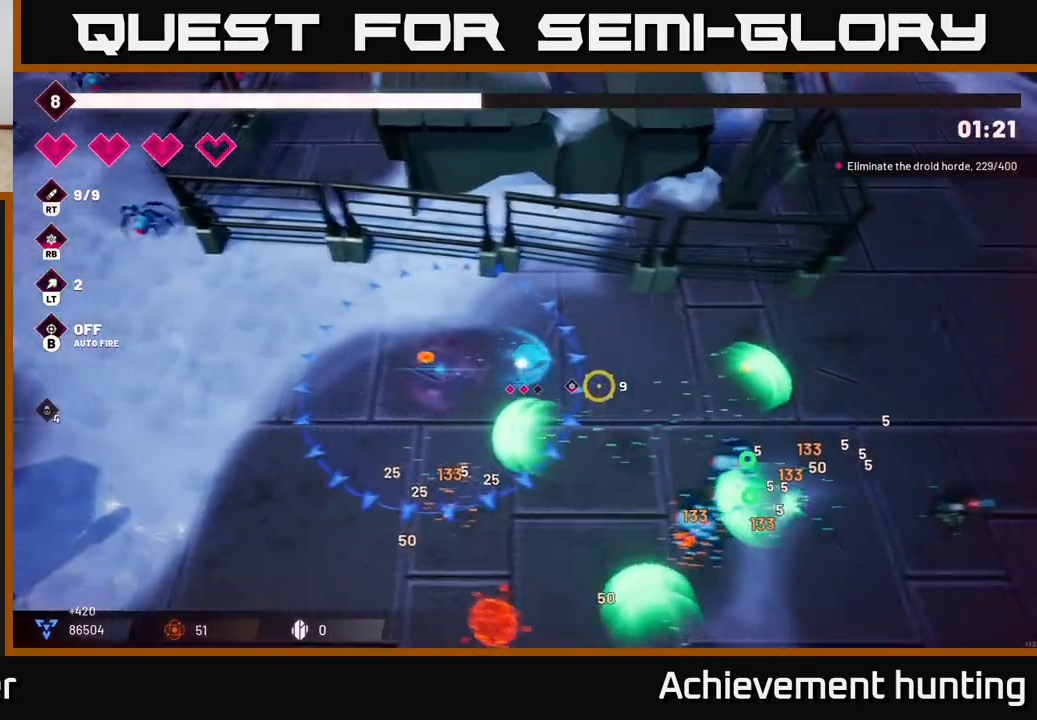
{"buttons": [], "left_stick": "down-right", "right_stick": "right", "events": [[67, "L2", "up"], [150, "L2", "down"], [283, "L2", "up"]]}
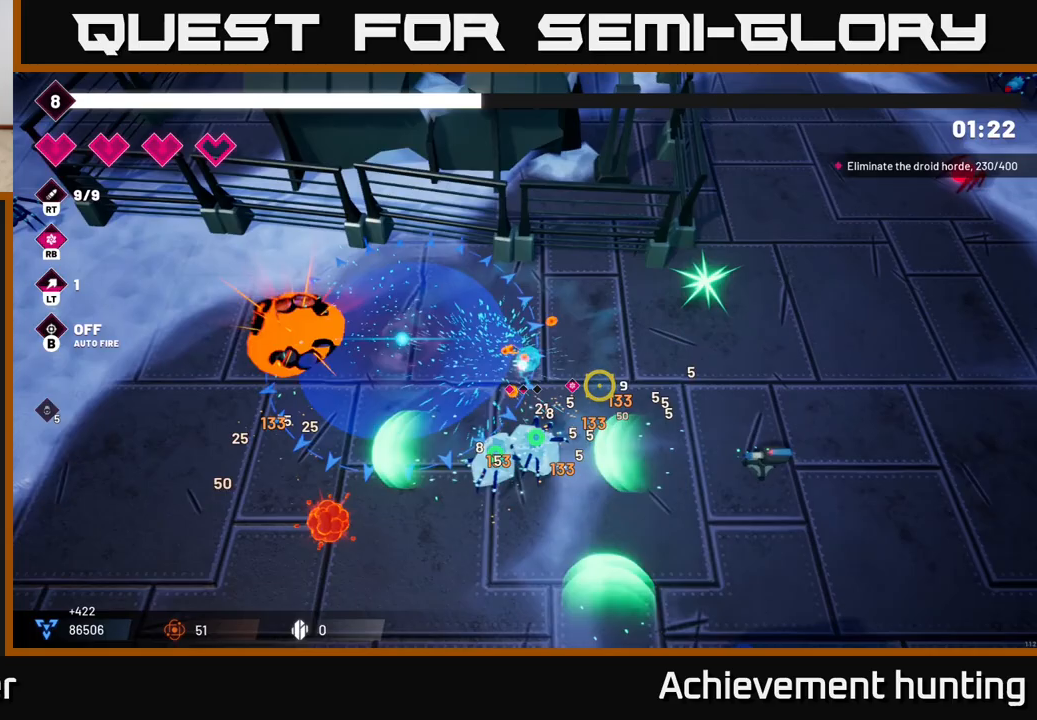
{"buttons": [], "left_stick": "right", "right_stick": "right", "events": [[17, "left_stick", "right"]]}
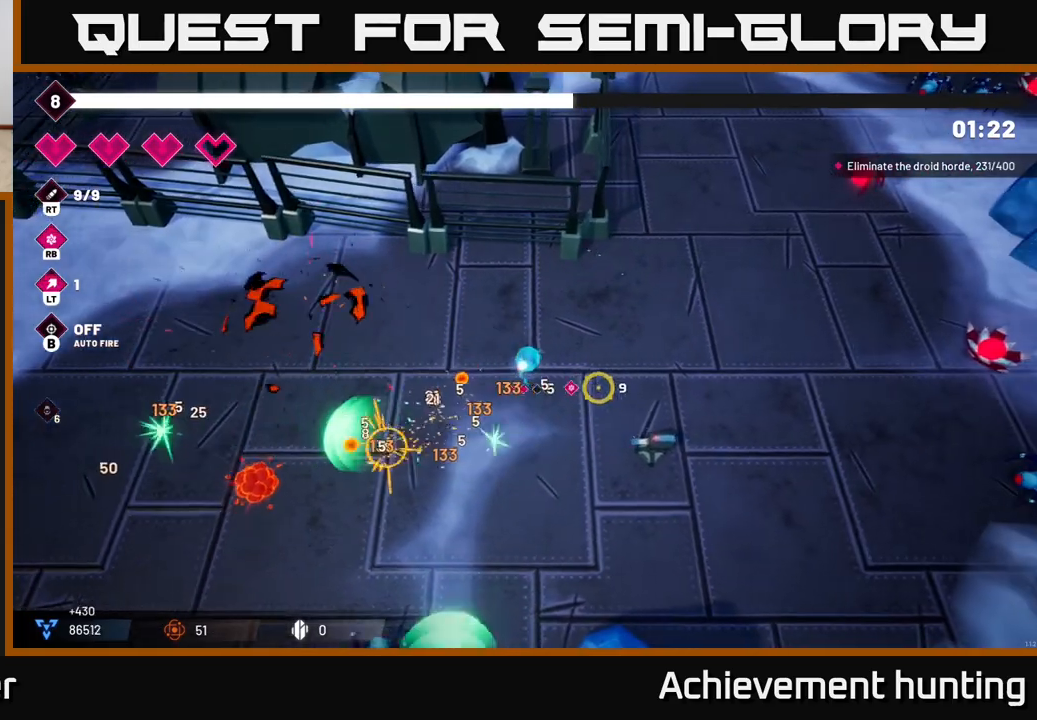
{"buttons": [], "left_stick": "right", "right_stick": "up-right", "events": [[350, "right_stick", "up-right"]]}
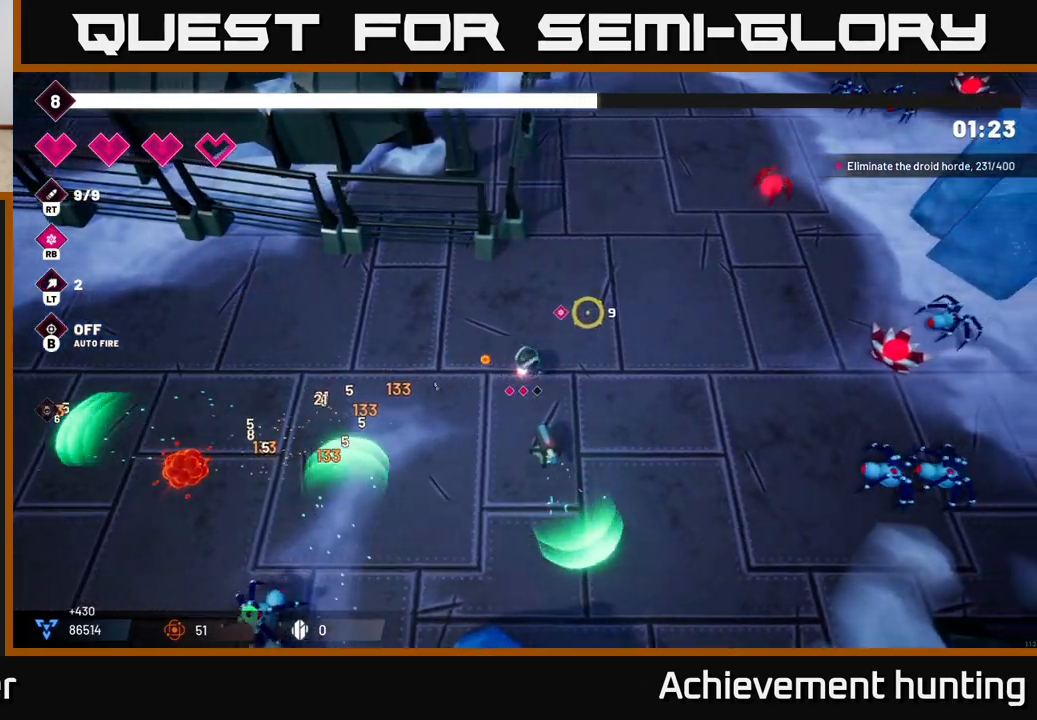
{"buttons": ["R2"], "left_stick": "right", "right_stick": "right", "events": [[67, "R2", "down"], [200, "R2", "up"], [200, "right_stick", "right"], [333, "R2", "down"]]}
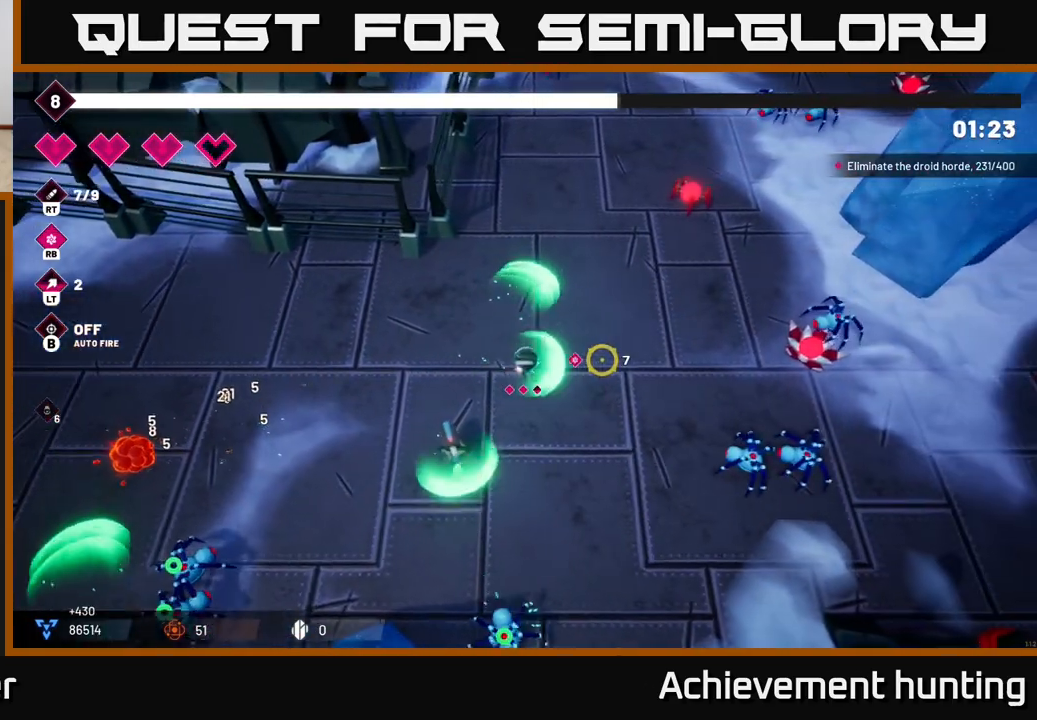
{"buttons": [], "left_stick": "down-right", "right_stick": "right", "events": [[33, "left_stick", "down-right"], [50, "R2", "up"], [117, "R2", "down"], [333, "R2", "up"]]}
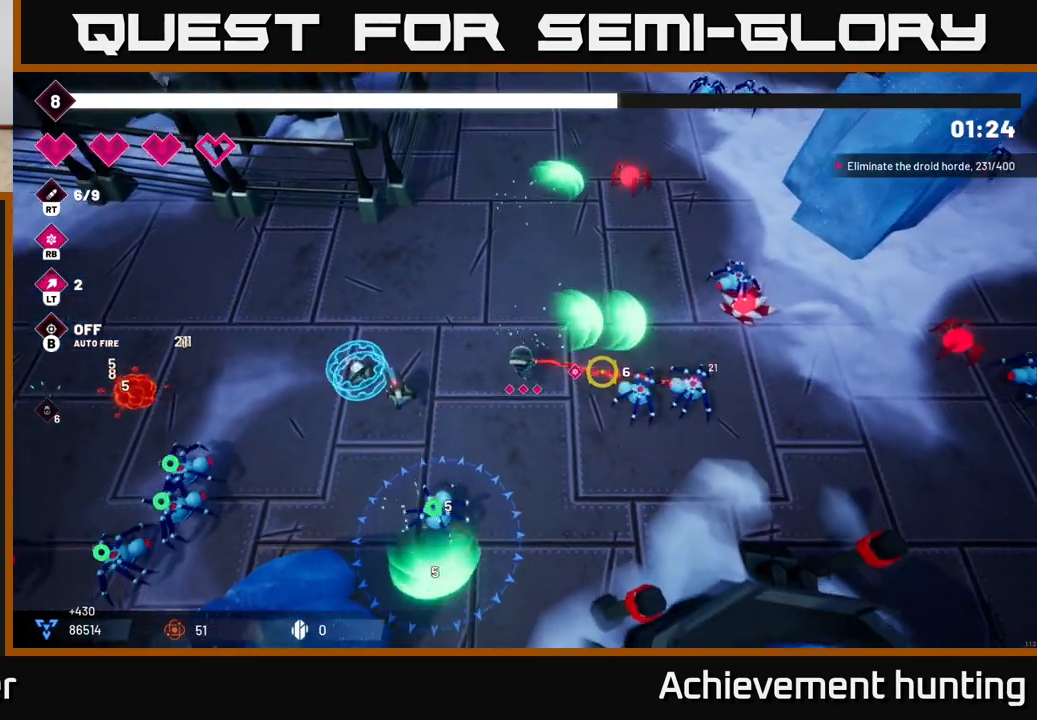
{"buttons": [], "left_stick": "right", "right_stick": "right", "events": [[100, "R2", "down"], [300, "R2", "up"], [500, "left_stick", "right"]]}
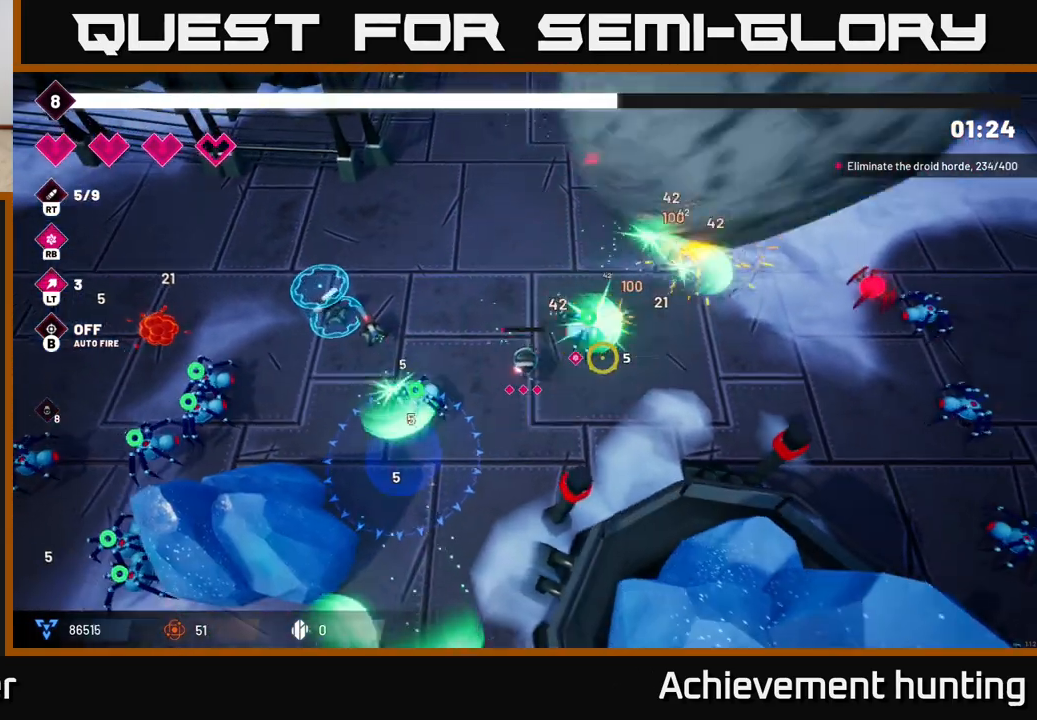
{"buttons": [], "left_stick": "up-right", "right_stick": "right", "events": [[350, "left_stick", "up-right"]]}
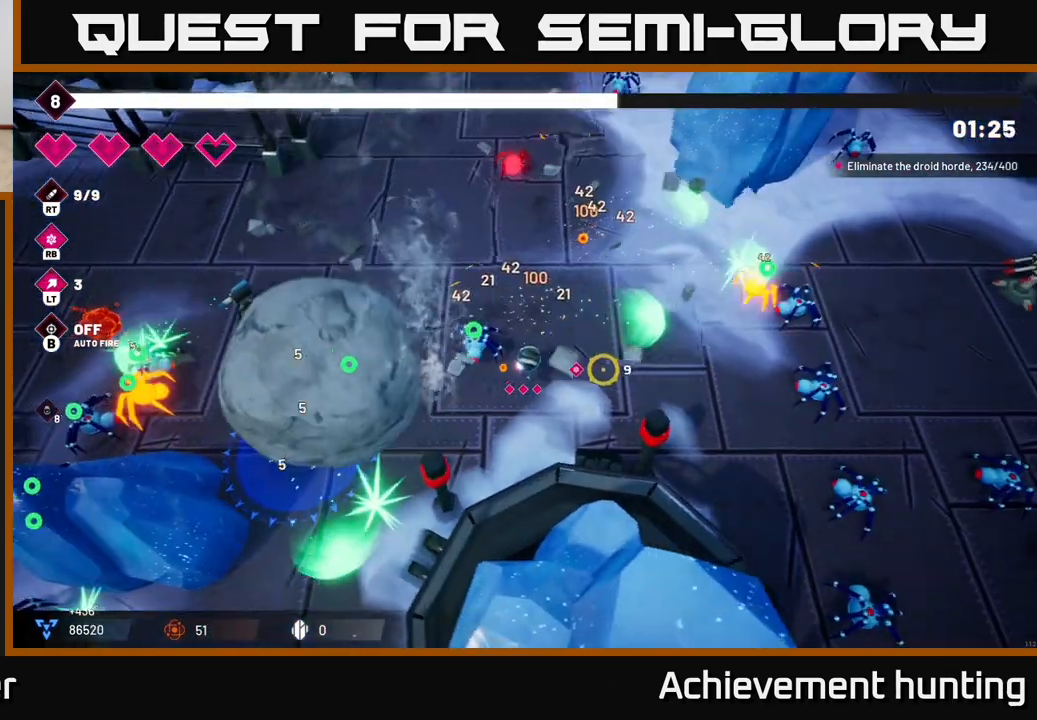
{"buttons": [], "left_stick": "up", "right_stick": "right", "events": [[433, "left_stick", "up"]]}
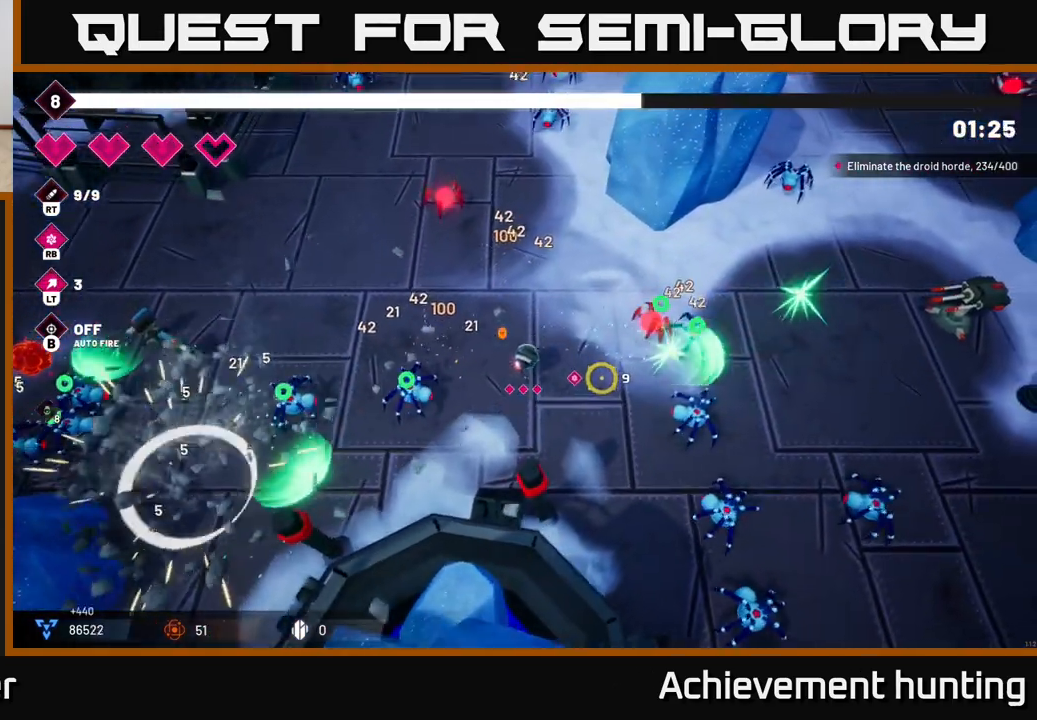
{"buttons": [], "left_stick": "right", "right_stick": "down-right", "events": [[50, "right_stick", "down-right"], [83, "R1", "down"], [217, "R1", "up"], [300, "left_stick", "up-right"], [400, "left_stick", "right"]]}
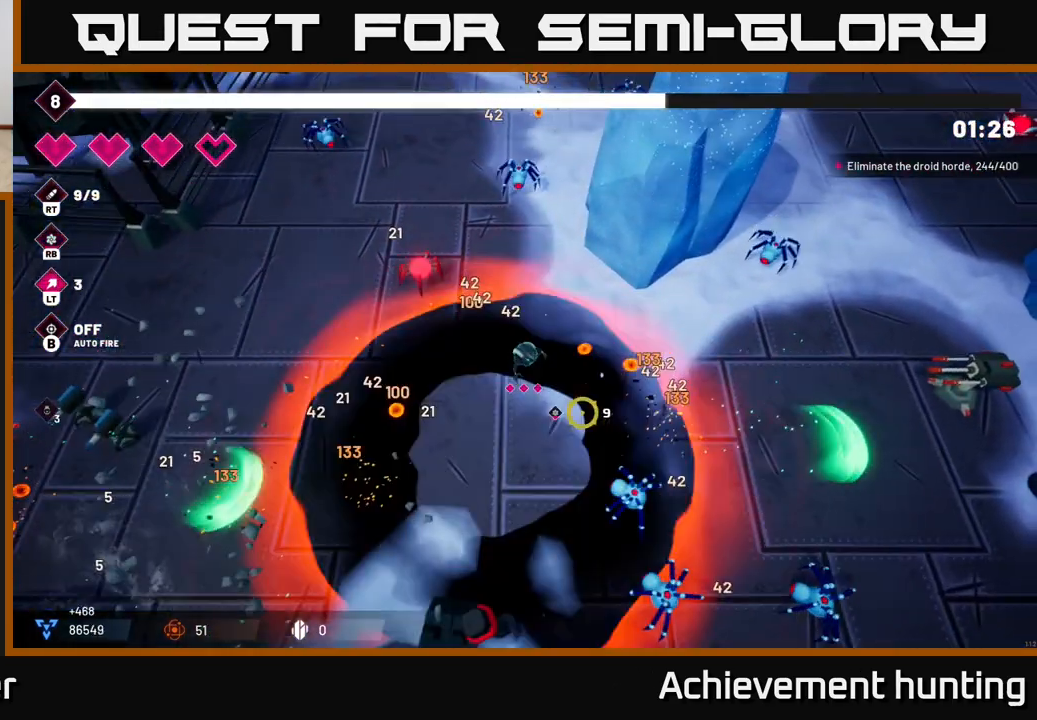
{"buttons": [], "left_stick": "down-right", "right_stick": "down", "events": [[50, "R2", "down"], [83, "right_stick", "down"], [200, "R2", "up"], [317, "R2", "down"], [333, "left_stick", "down-right"], [483, "R2", "up"]]}
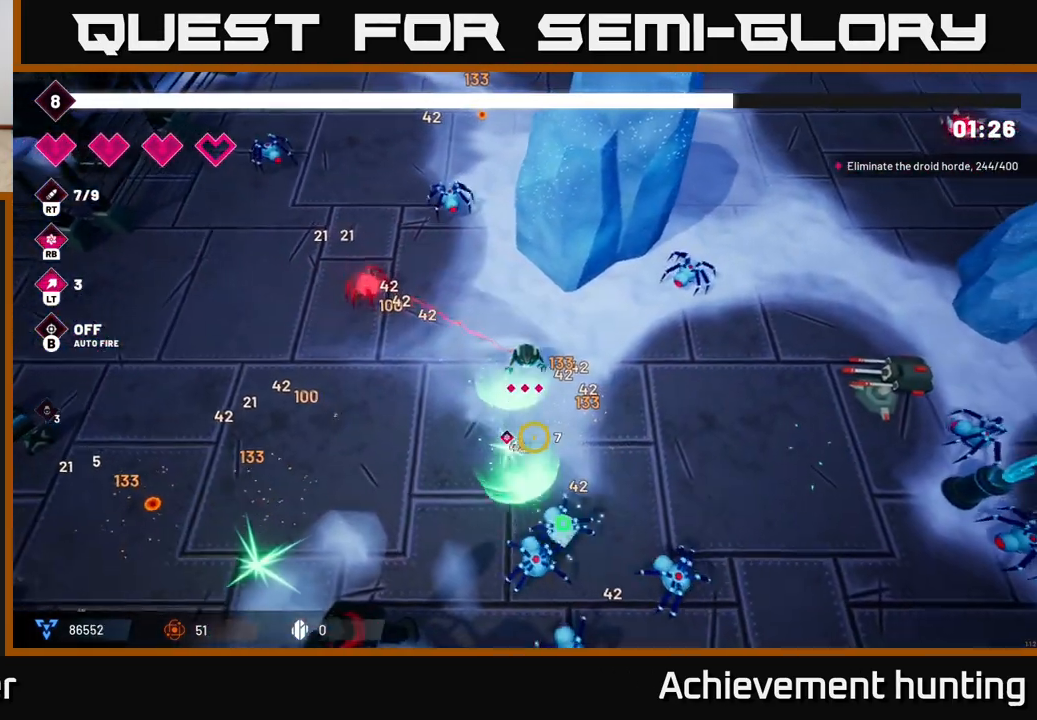
{"buttons": ["R2"], "left_stick": "down-right", "right_stick": "down", "events": [[67, "R2", "down"], [317, "R2", "up"], [417, "R2", "down"]]}
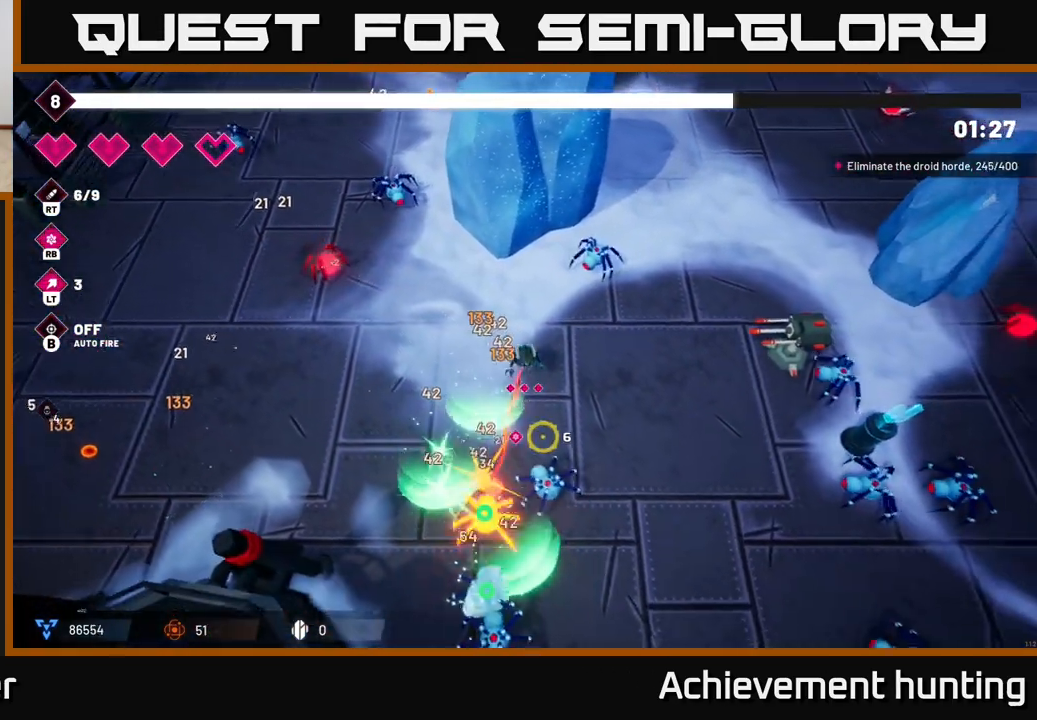
{"buttons": [], "left_stick": "down-right", "right_stick": "down", "events": [[117, "R2", "up"]]}
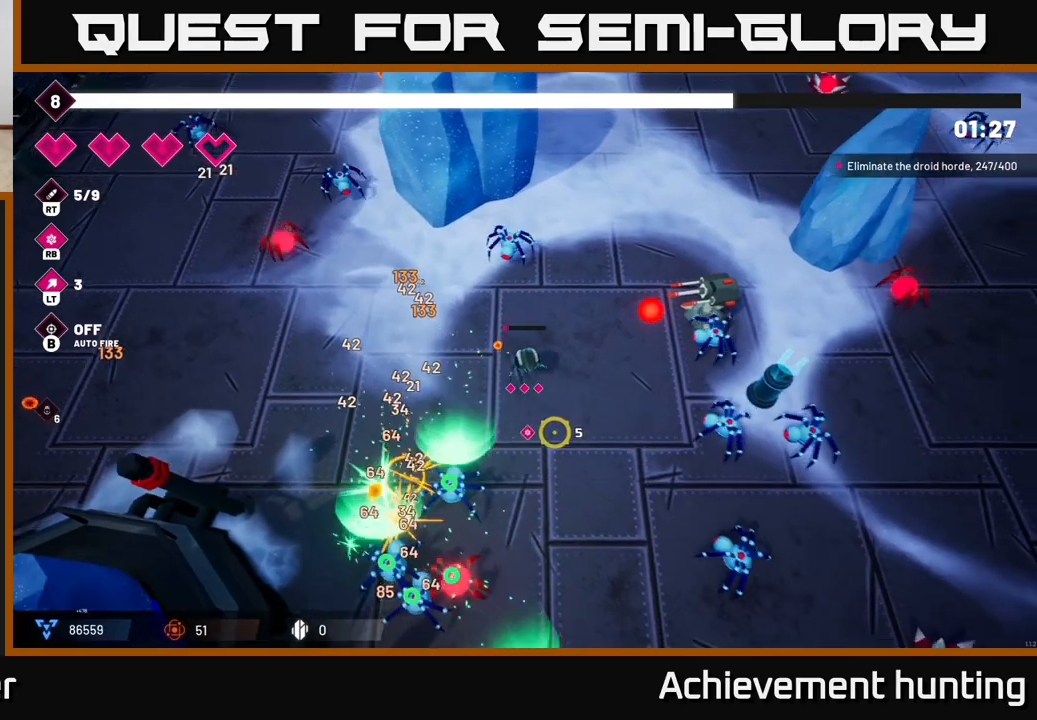
{"buttons": ["R1"], "left_stick": "center", "right_stick": "down", "events": [[300, "left_stick", "center"], [383, "R1", "down"]]}
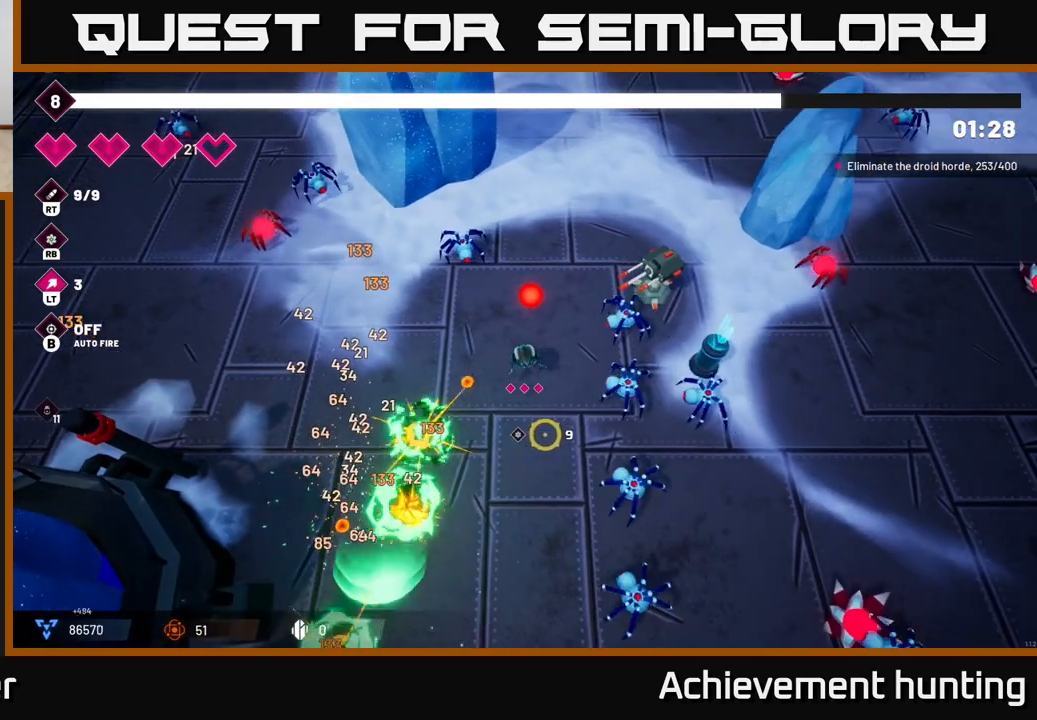
{"buttons": ["R2"], "left_stick": "down", "right_stick": "up-right", "events": [[83, "R1", "up"], [167, "right_stick", "down-right"], [200, "left_stick", "down"], [317, "right_stick", "up-right"], [350, "R2", "down"]]}
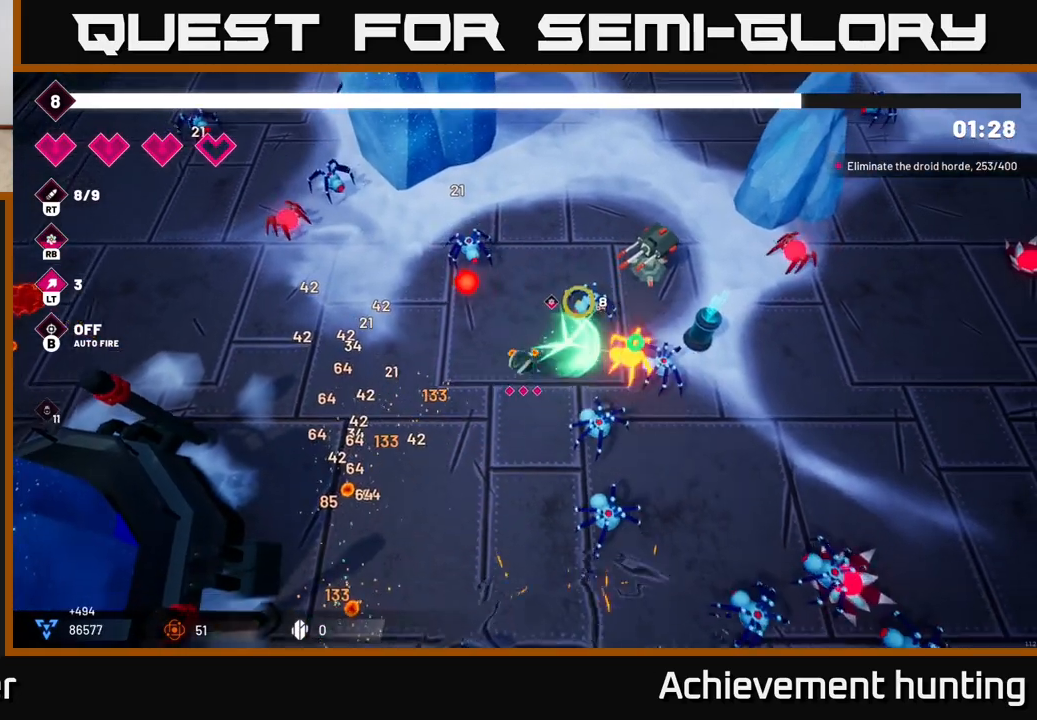
{"buttons": ["R2"], "left_stick": "down-left", "right_stick": "up-right", "events": [[333, "left_stick", "down-left"]]}
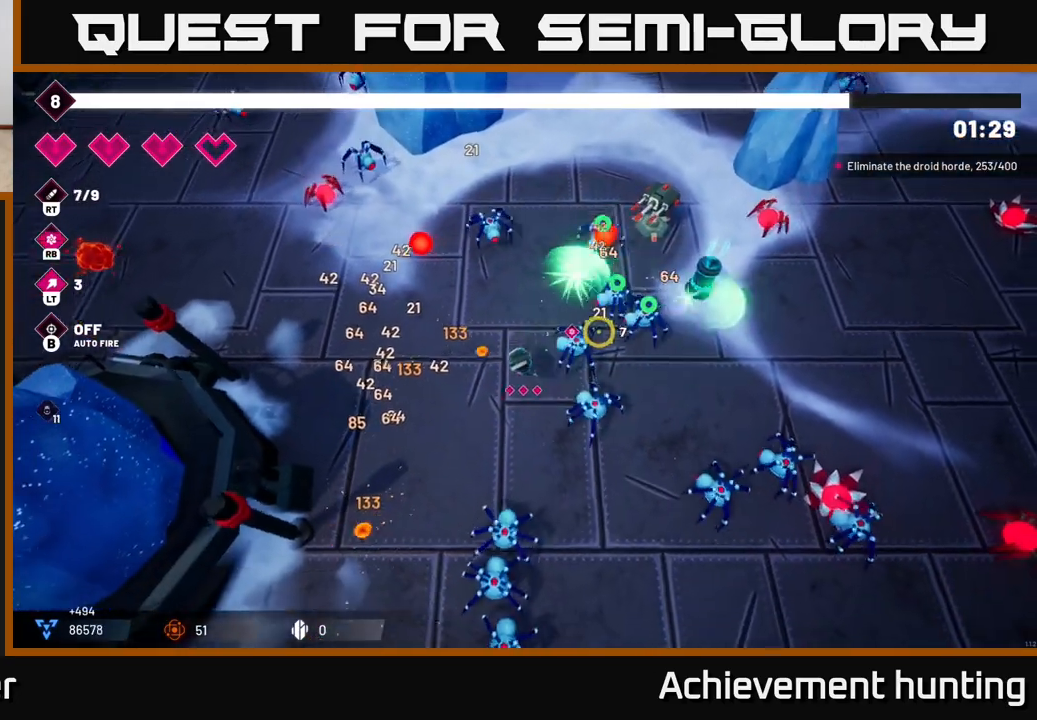
{"buttons": ["R2"], "left_stick": "center", "right_stick": "up-right", "events": [[333, "left_stick", "center"]]}
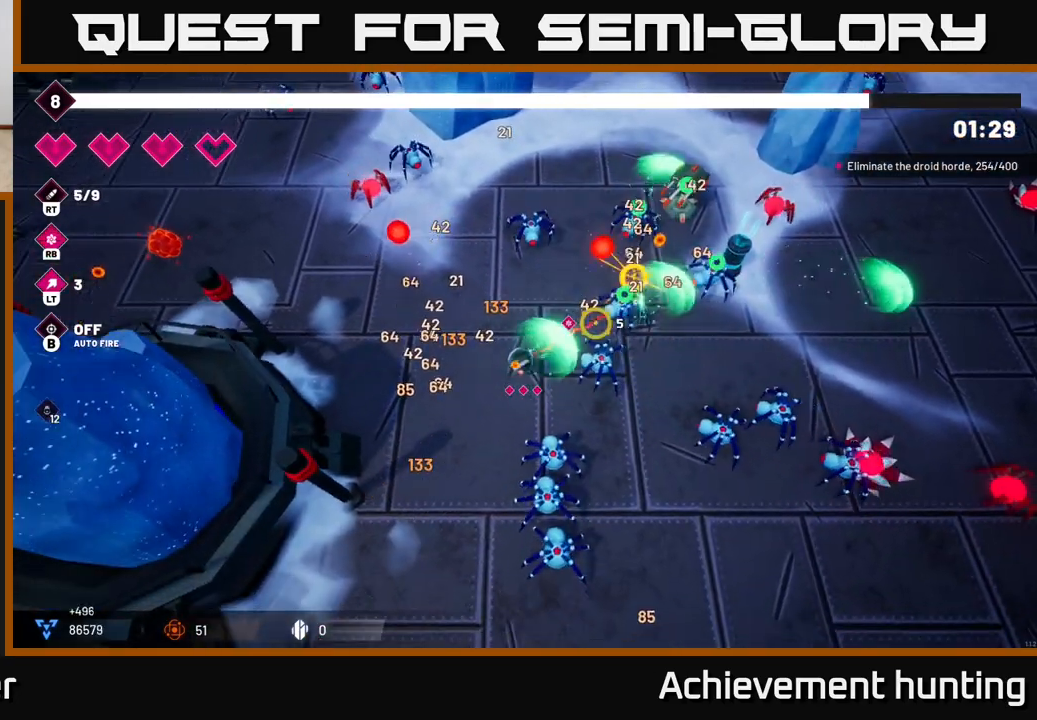
{"buttons": [], "left_stick": "left", "right_stick": "right", "events": [[283, "left_stick", "left"], [317, "right_stick", "right"], [433, "R2", "up"]]}
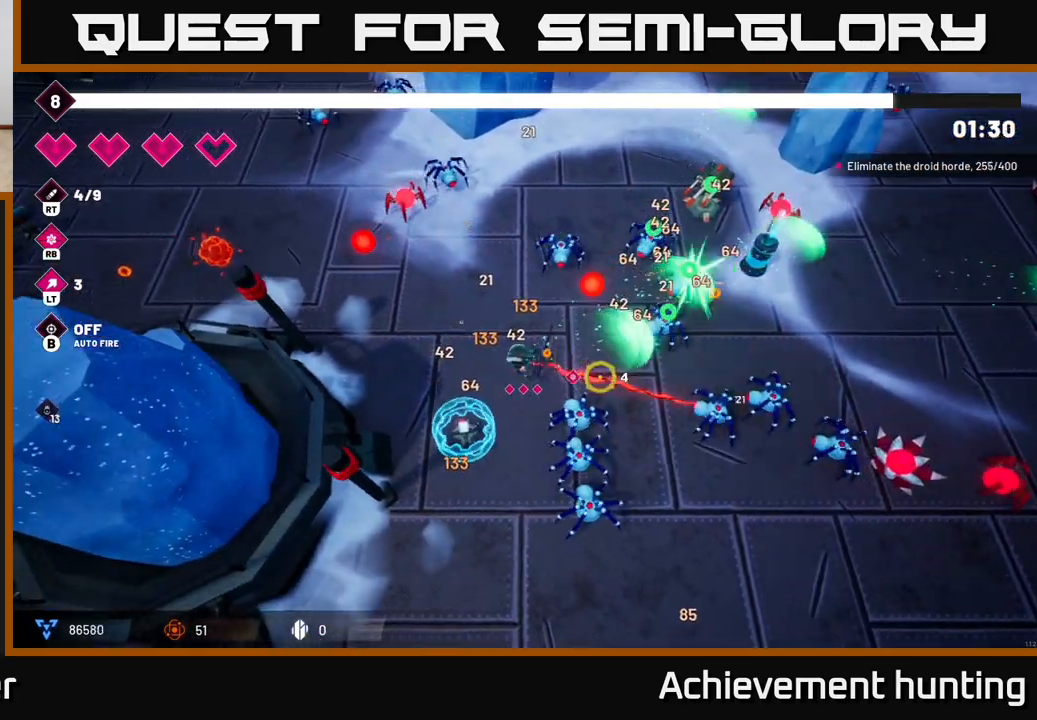
{"buttons": ["R2"], "left_stick": "down-right", "right_stick": "right", "events": [[33, "left_stick", "down-left"], [100, "R2", "down"], [233, "left_stick", "down"], [267, "R2", "up"], [433, "R2", "down"], [483, "left_stick", "down-right"]]}
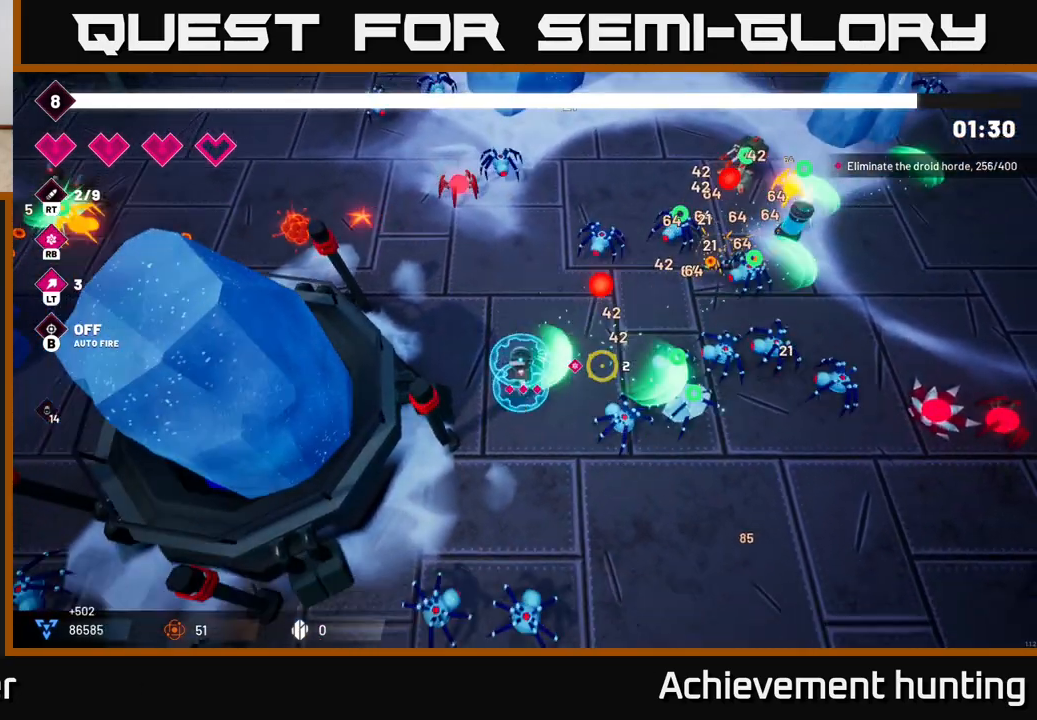
{"buttons": [], "left_stick": "down-right", "right_stick": "up-right", "events": [[100, "R2", "up"], [233, "left_stick", "down"], [267, "R2", "down"], [267, "right_stick", "up-right"], [367, "left_stick", "down-right"], [467, "R2", "up"]]}
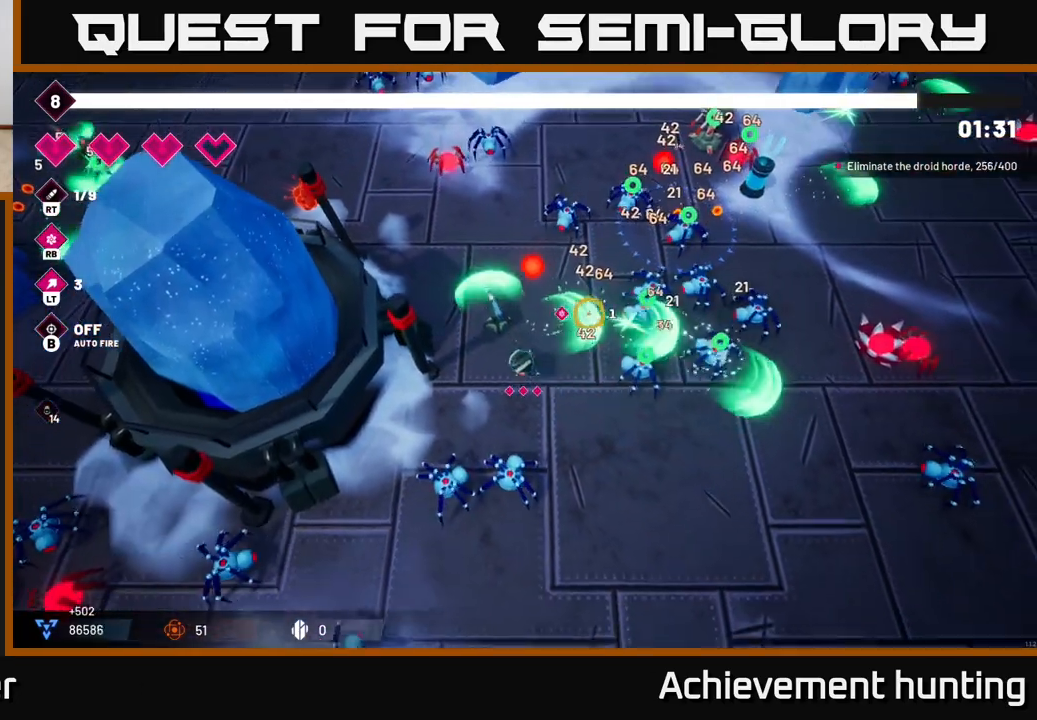
{"buttons": ["R2"], "left_stick": "down-right", "right_stick": "up-right", "events": [[133, "R2", "down"], [317, "R2", "up"], [500, "R2", "down"]]}
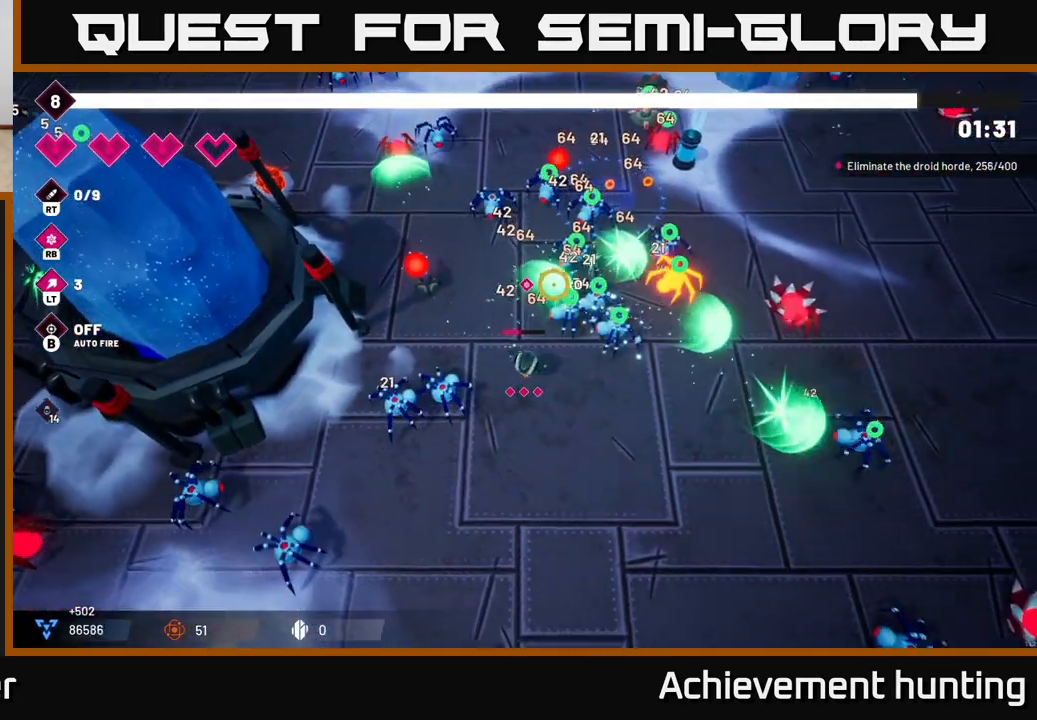
{"buttons": [], "left_stick": "right", "right_stick": "up", "events": [[217, "R2", "up"], [333, "R2", "down"], [350, "right_stick", "up"], [483, "left_stick", "right"], [500, "R2", "up"]]}
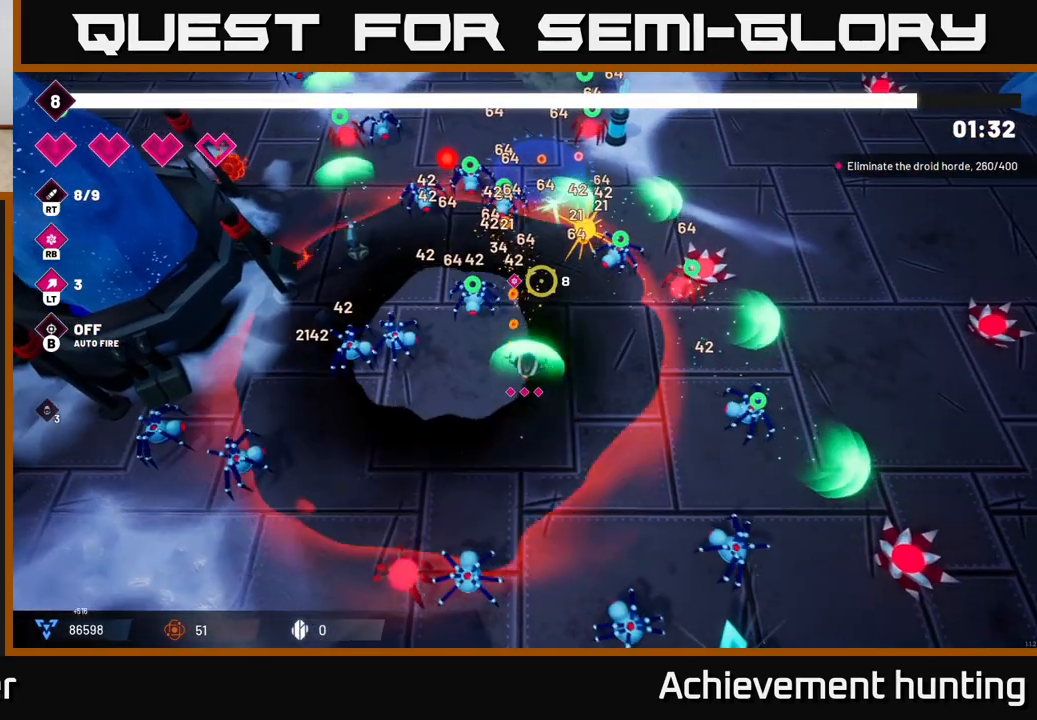
{"buttons": ["R1"], "left_stick": "right", "right_stick": "up", "events": [[117, "left_stick", "up-right"], [317, "left_stick", "down-right"], [367, "R1", "down"], [417, "left_stick", "right"]]}
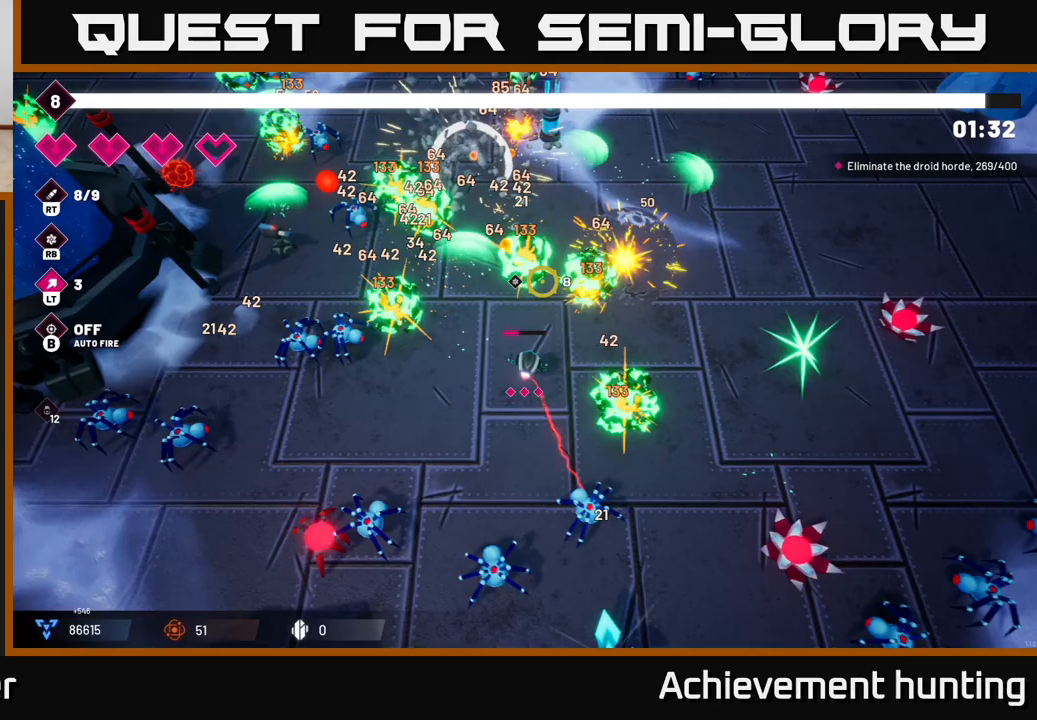
{"buttons": [], "left_stick": "down-right", "right_stick": "up-left", "events": [[33, "R1", "up"], [33, "left_stick", "up"], [283, "left_stick", "right"], [317, "L2", "down"], [450, "L2", "up"], [483, "left_stick", "down-right"], [483, "right_stick", "up-left"]]}
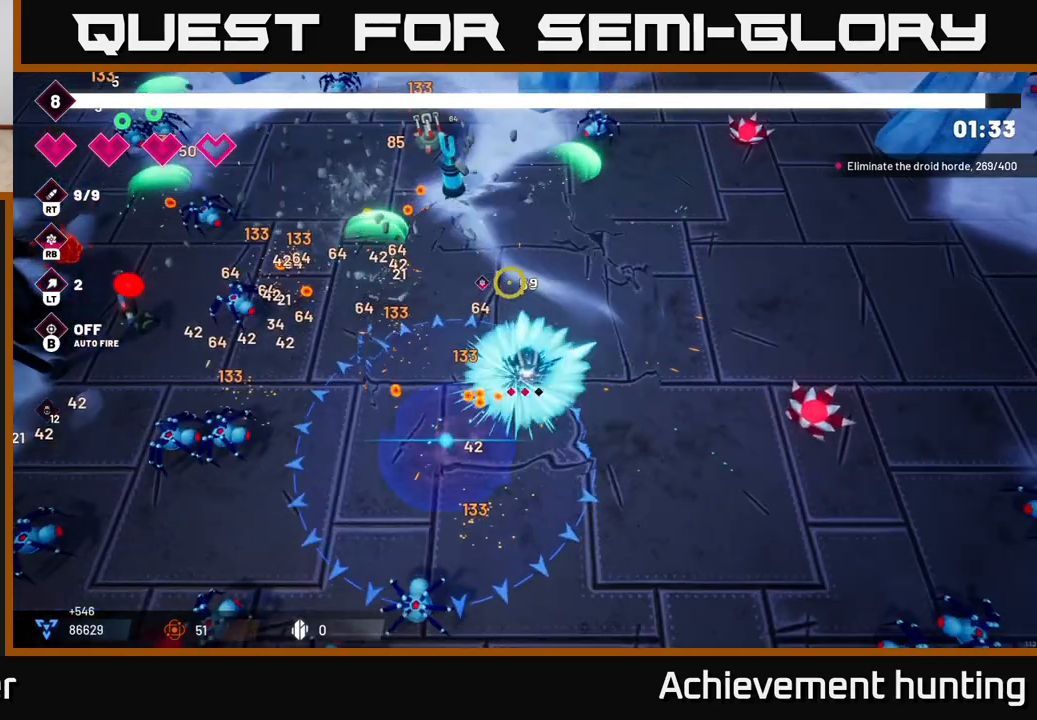
{"buttons": ["R2"], "left_stick": "center", "right_stick": "up-left", "events": [[117, "left_stick", "right"], [167, "R2", "down"], [300, "R2", "up"], [450, "R2", "down"], [467, "left_stick", "center"]]}
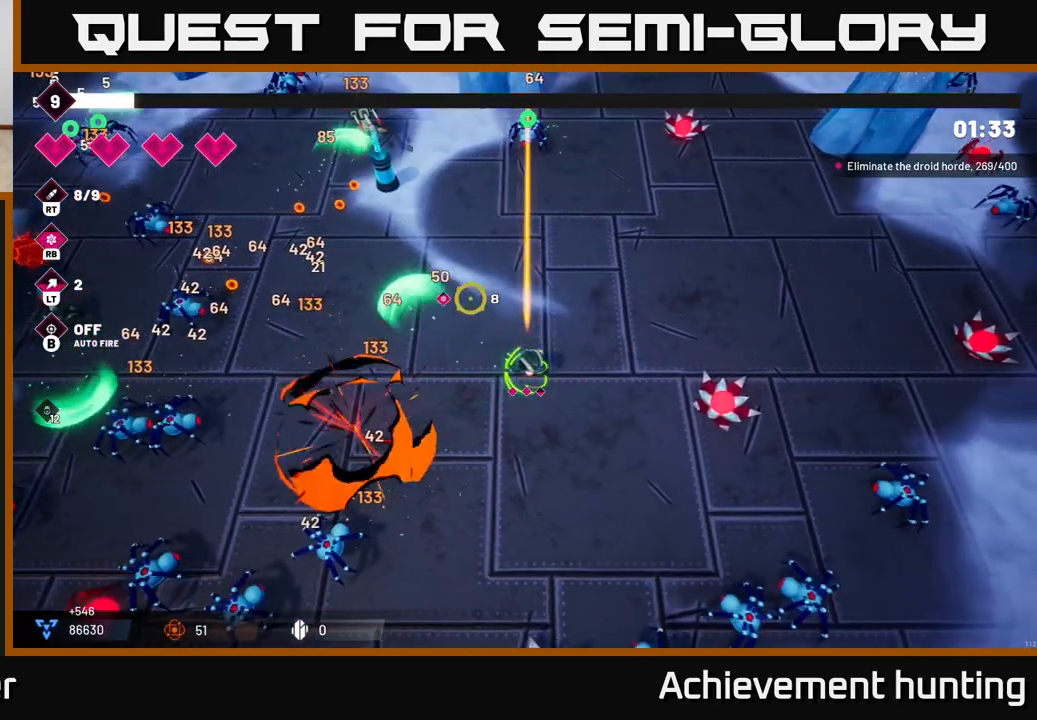
{"buttons": [], "left_stick": "center", "right_stick": "up-left", "events": [[133, "R2", "up"], [217, "R2", "down"], [433, "R2", "up"]]}
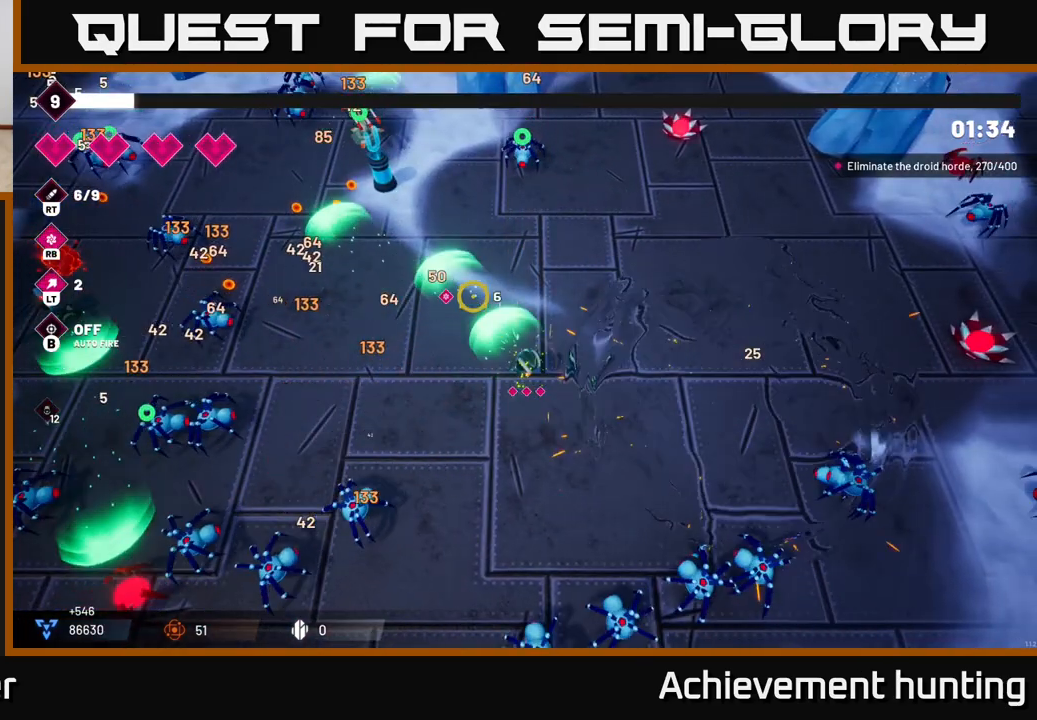
{"buttons": ["R2"], "left_stick": "center", "right_stick": "up-left", "events": [[67, "R2", "down"]]}
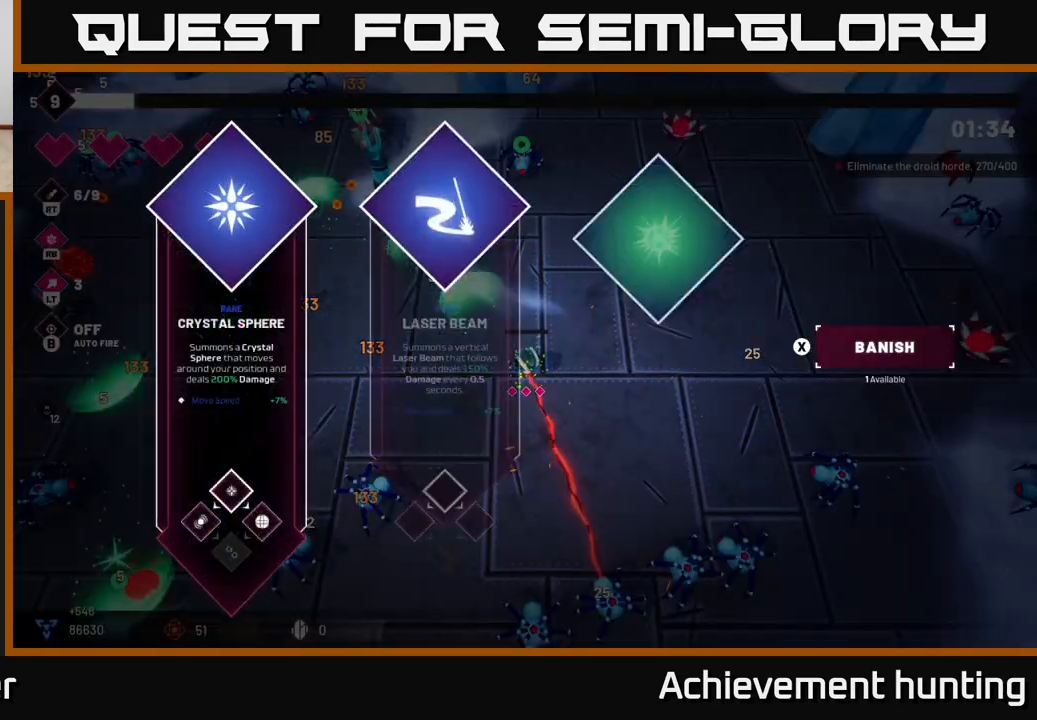
{"buttons": [], "left_stick": "center", "right_stick": "center", "events": [[133, "R2", "up"], [267, "right_stick", "center"]]}